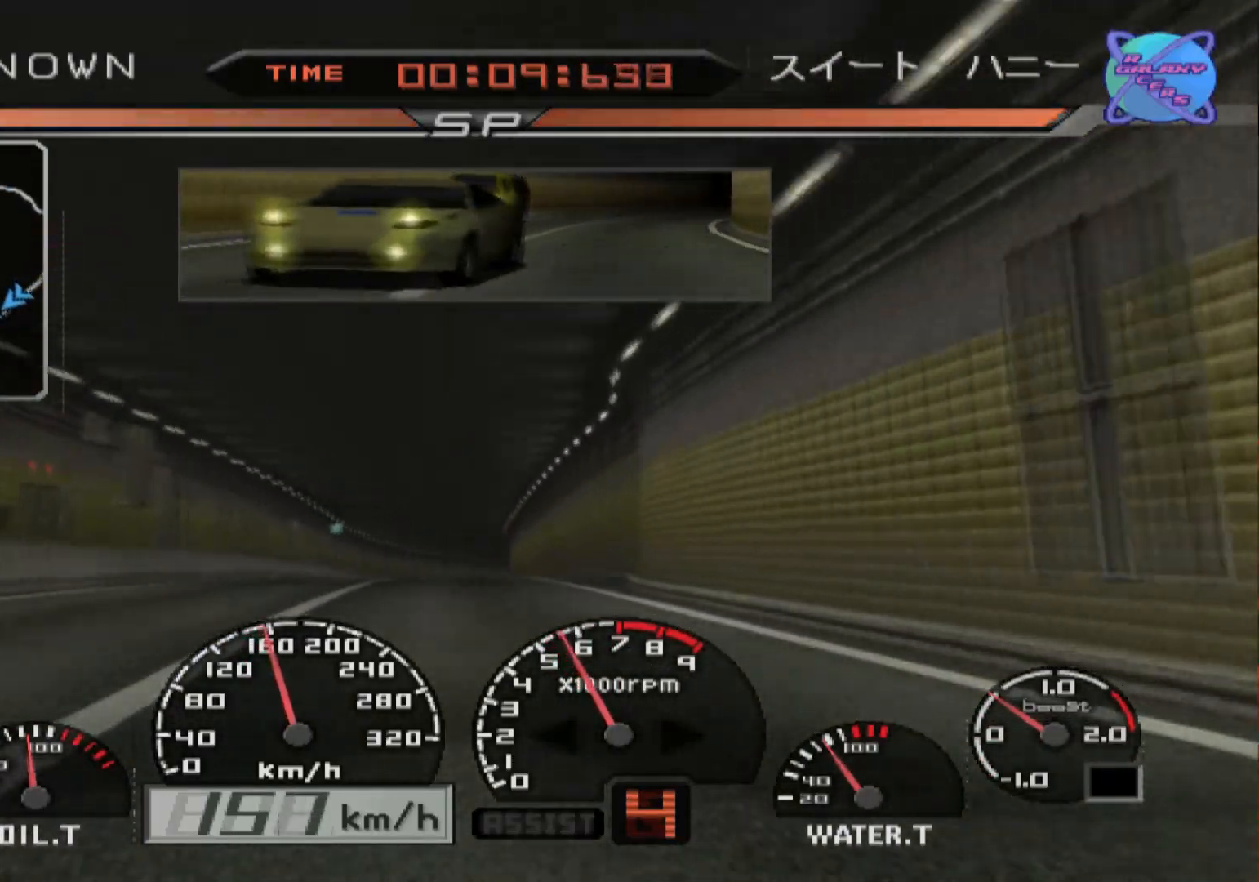
Gameplay with a controller (Xbox layout); each line is a JSON object with the inputs held at the frame after it. "events" lists button and stick changes between this image and that frame as [ms after this image, input, new state], when the widget could be followed in between.
{"buttons": ["R2"], "left_stick": "center", "right_stick": "center", "events": []}
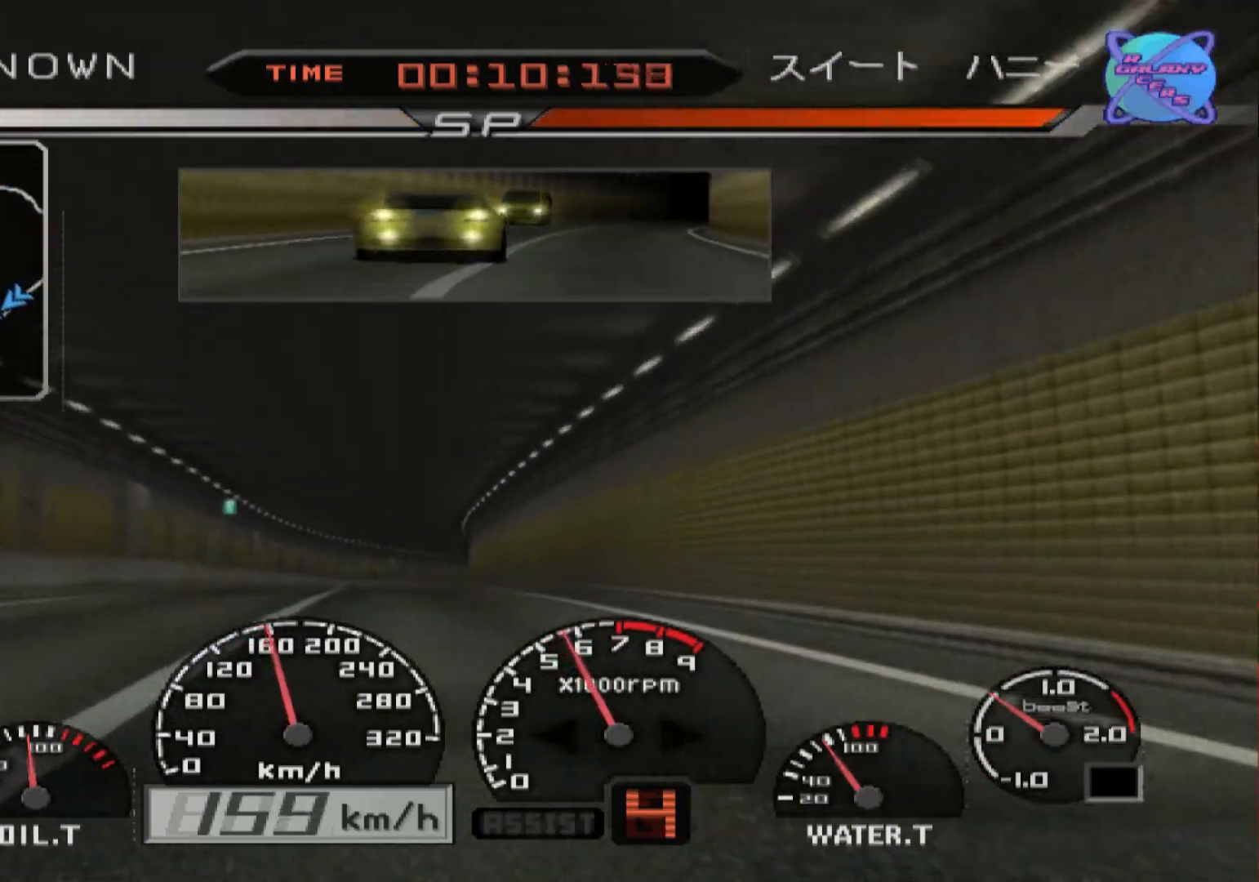
{"buttons": ["R2"], "left_stick": "center", "right_stick": "center", "events": []}
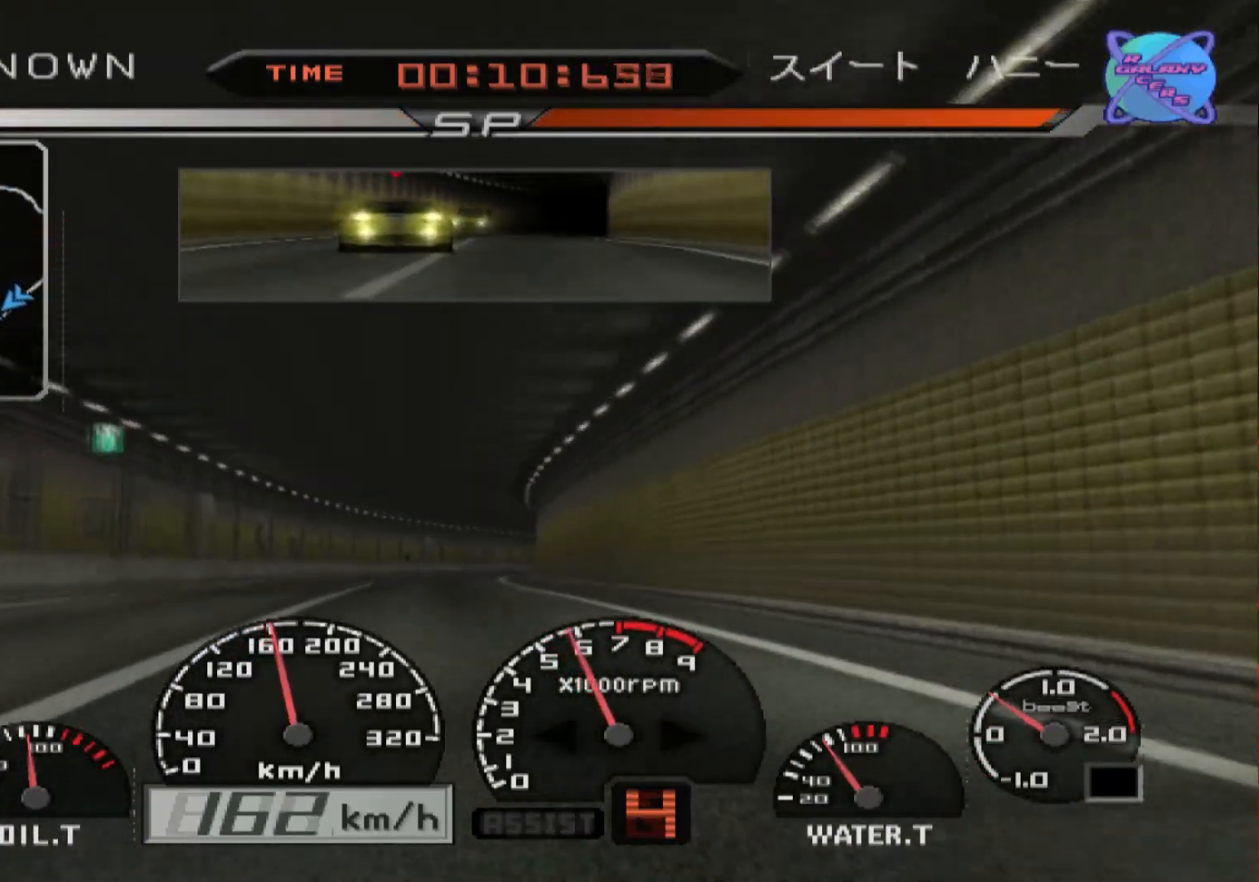
{"buttons": ["R2"], "left_stick": "center", "right_stick": "center", "events": [[117, "left_stick", "right"], [433, "left_stick", "center"]]}
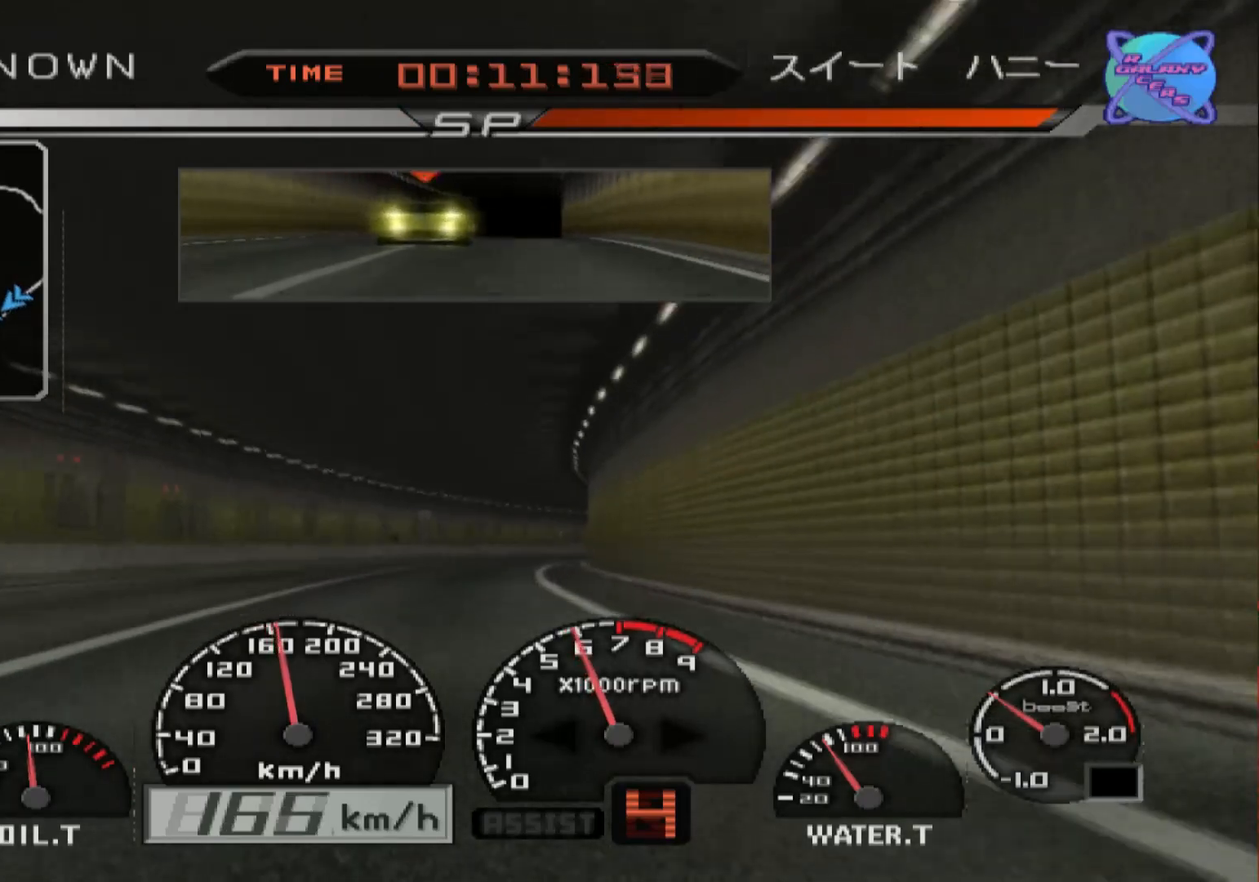
{"buttons": ["R2"], "left_stick": "right", "right_stick": "center", "events": [[317, "left_stick", "right"]]}
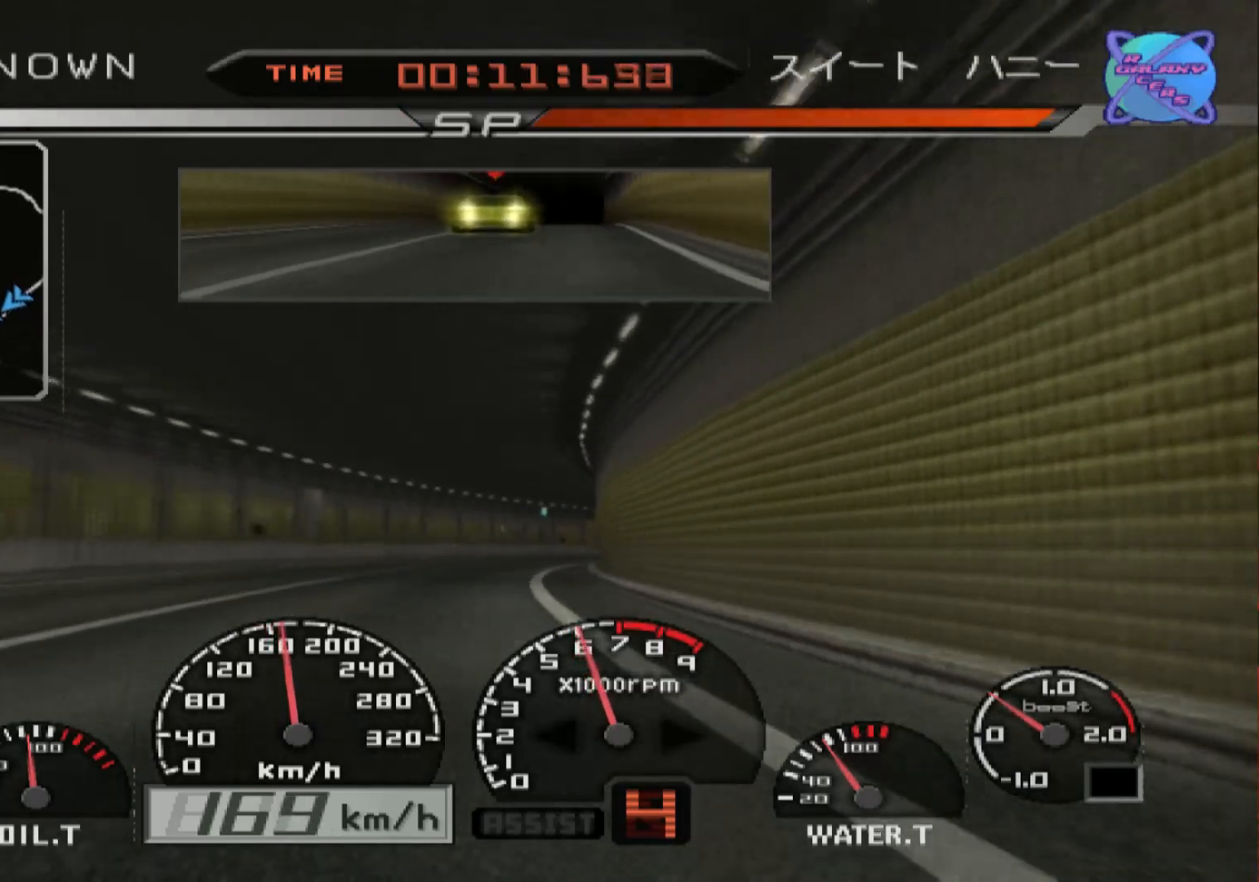
{"buttons": ["R2"], "left_stick": "right", "right_stick": "center", "events": [[217, "left_stick", "center"], [283, "left_stick", "right"]]}
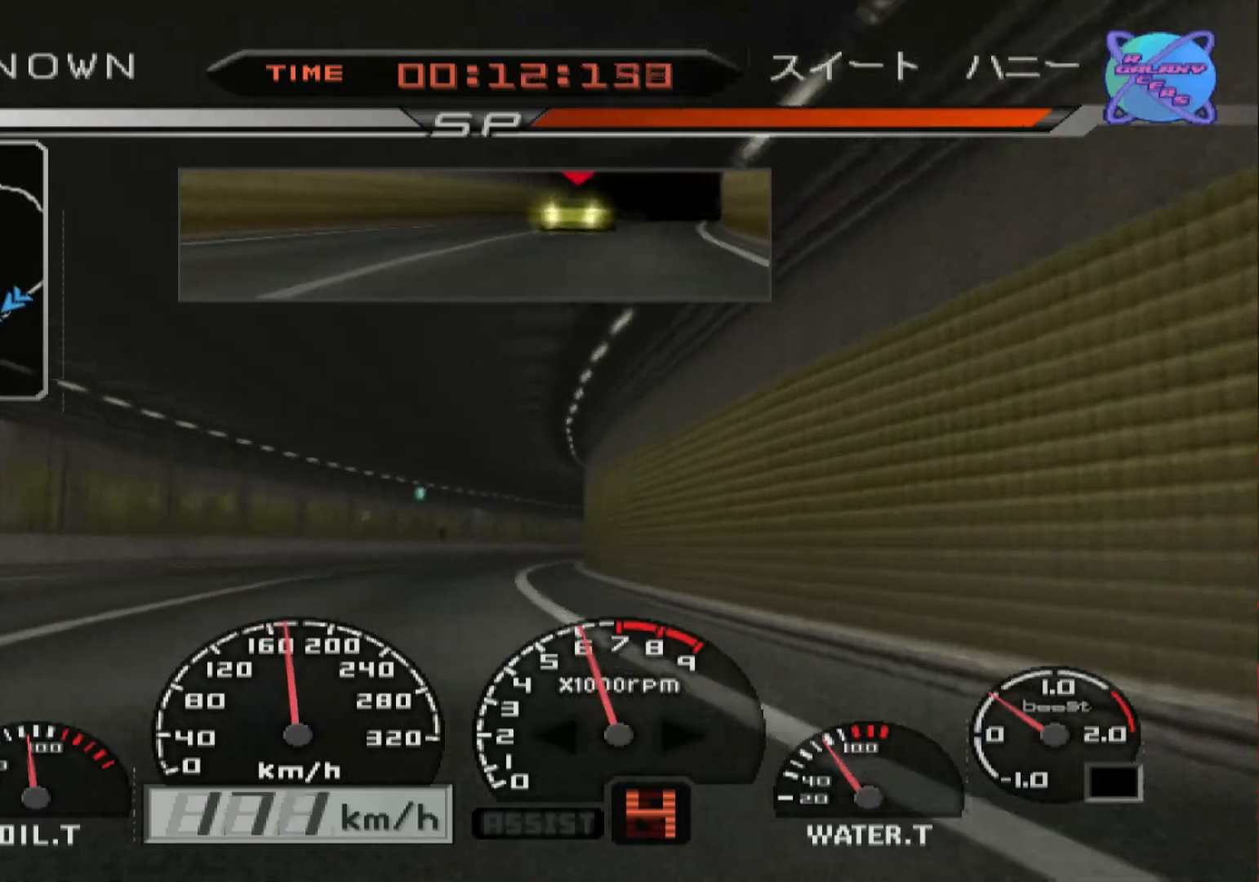
{"buttons": ["R2"], "left_stick": "right", "right_stick": "center", "events": []}
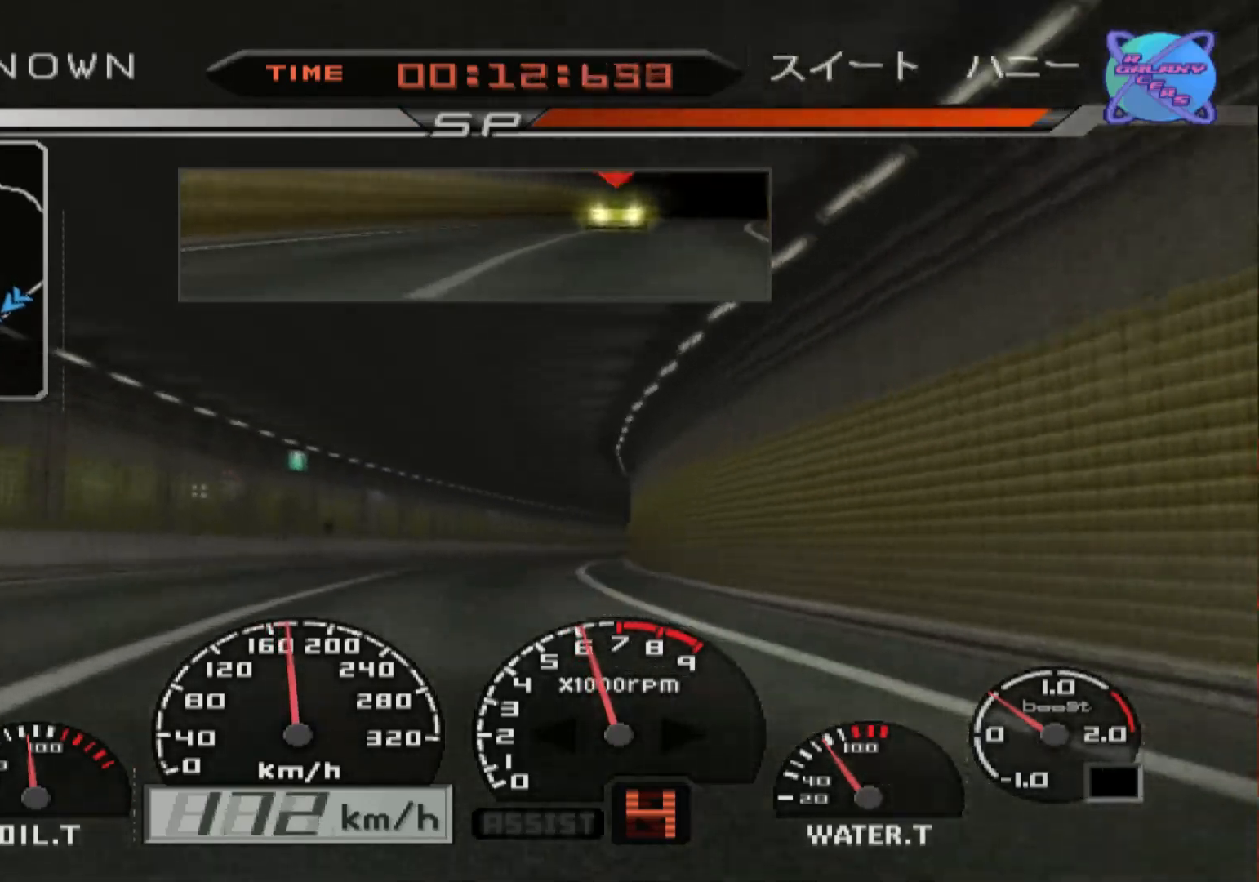
{"buttons": ["R2"], "left_stick": "right", "right_stick": "center", "events": [[200, "left_stick", "center"], [317, "left_stick", "right"]]}
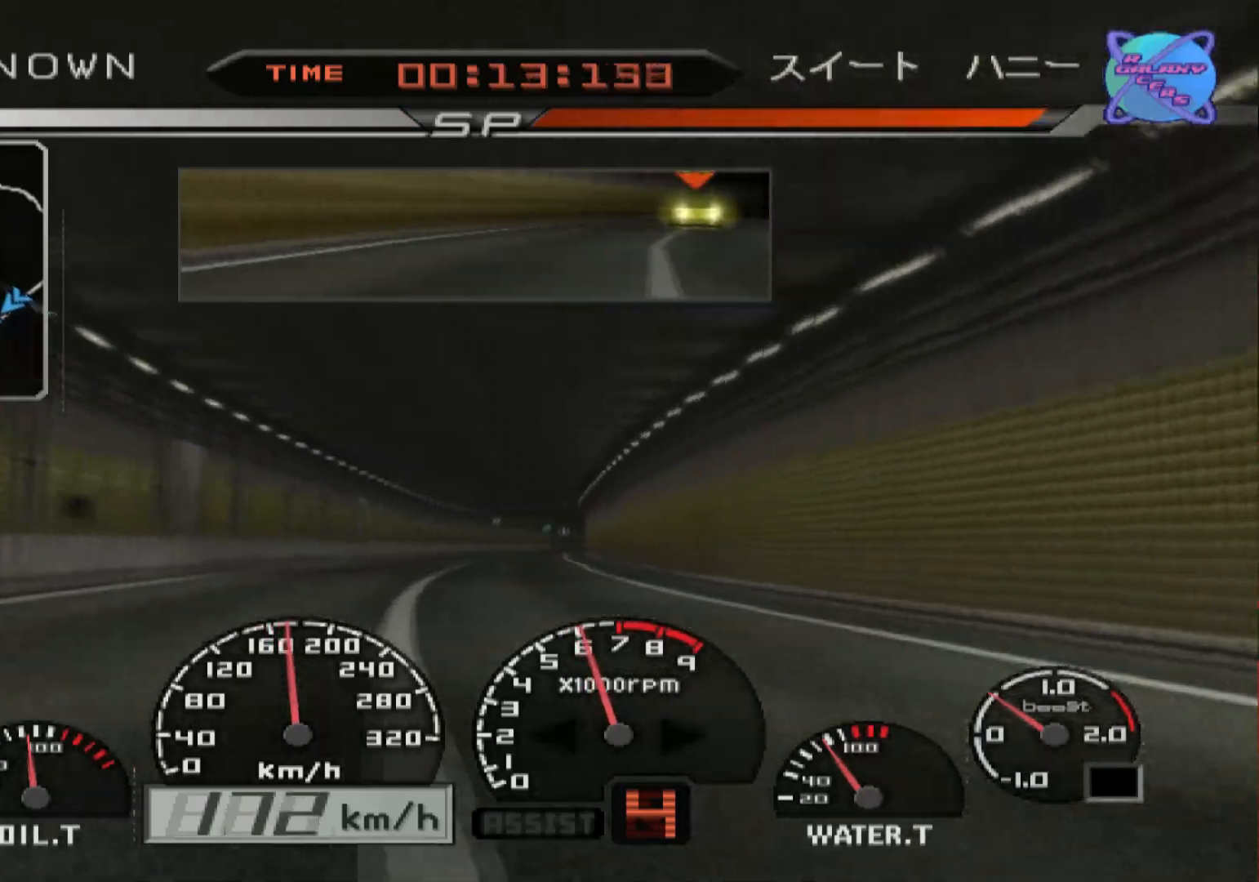
{"buttons": ["R2"], "left_stick": "right", "right_stick": "center", "events": []}
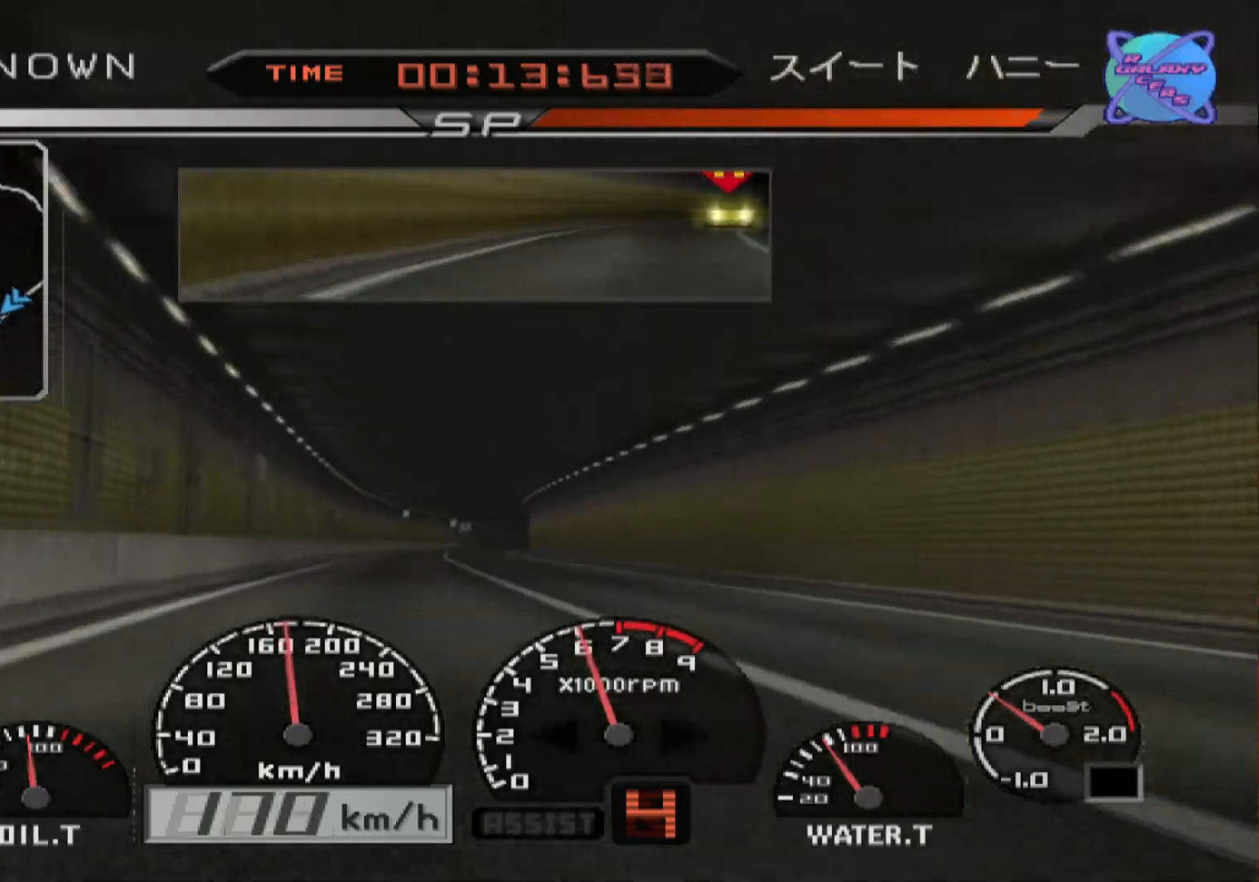
{"buttons": ["R2"], "left_stick": "right", "right_stick": "center", "events": [[50, "left_stick", "center"], [100, "left_stick", "right"]]}
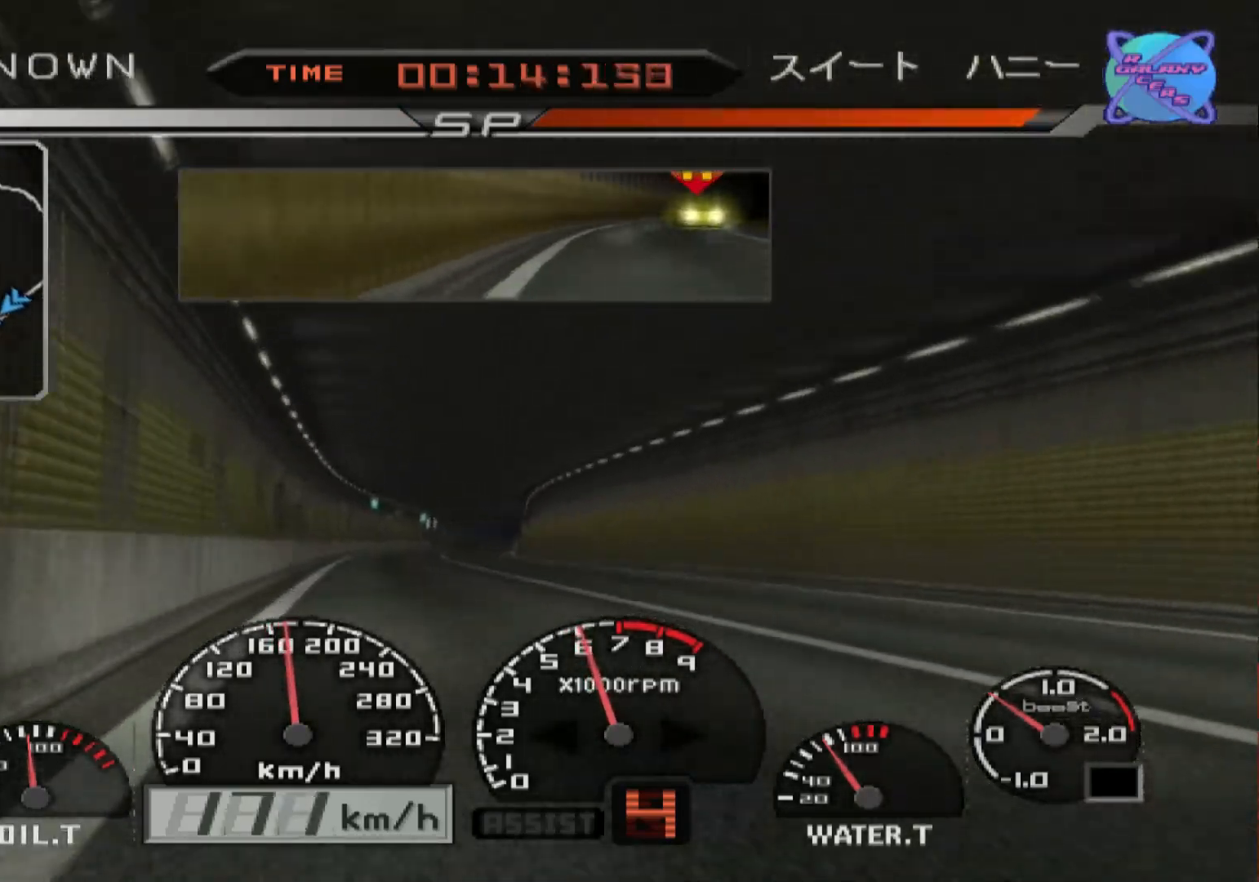
{"buttons": ["R2"], "left_stick": "center", "right_stick": "center", "events": [[217, "left_stick", "center"]]}
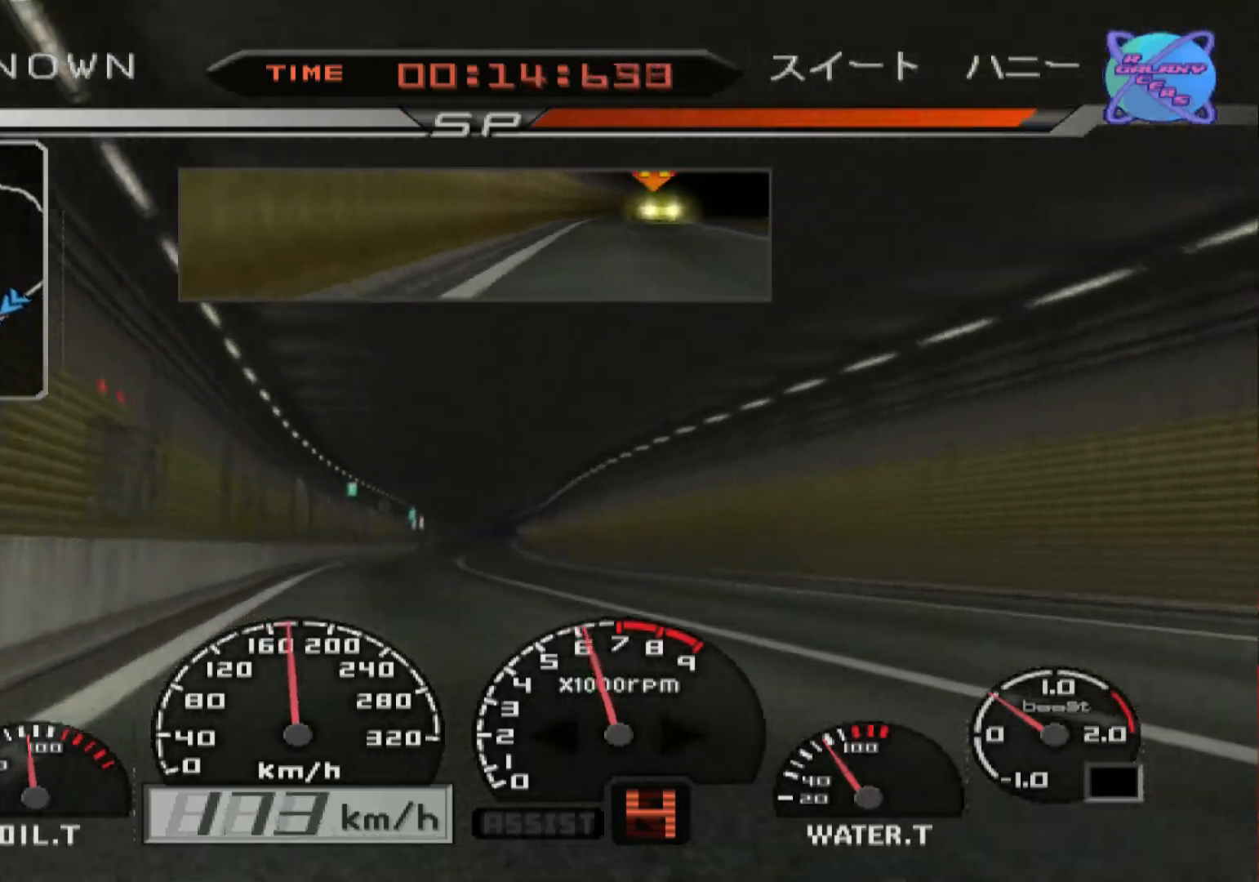
{"buttons": ["R2"], "left_stick": "center", "right_stick": "center", "events": [[33, "left_stick", "right"], [300, "left_stick", "center"]]}
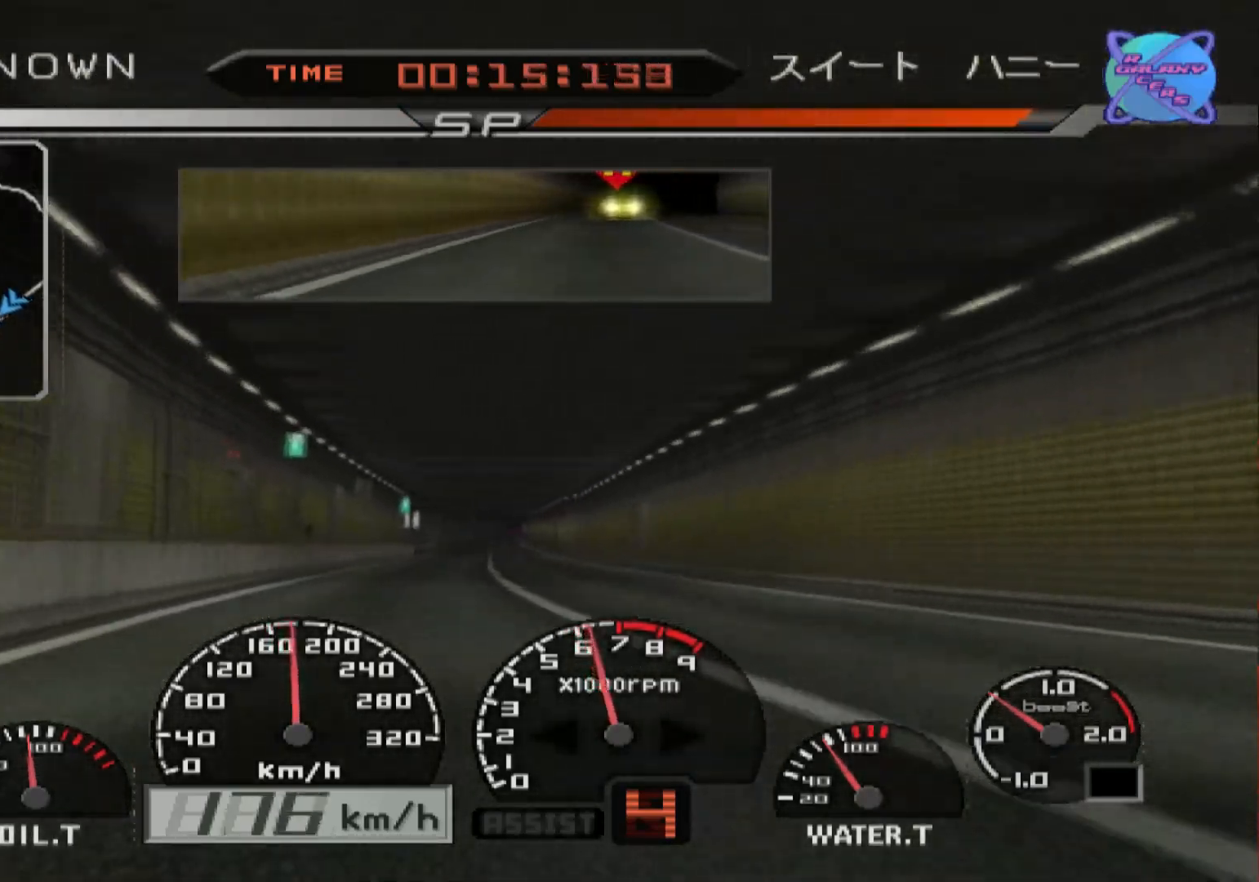
{"buttons": ["R2"], "left_stick": "right", "right_stick": "center", "events": [[333, "left_stick", "right"]]}
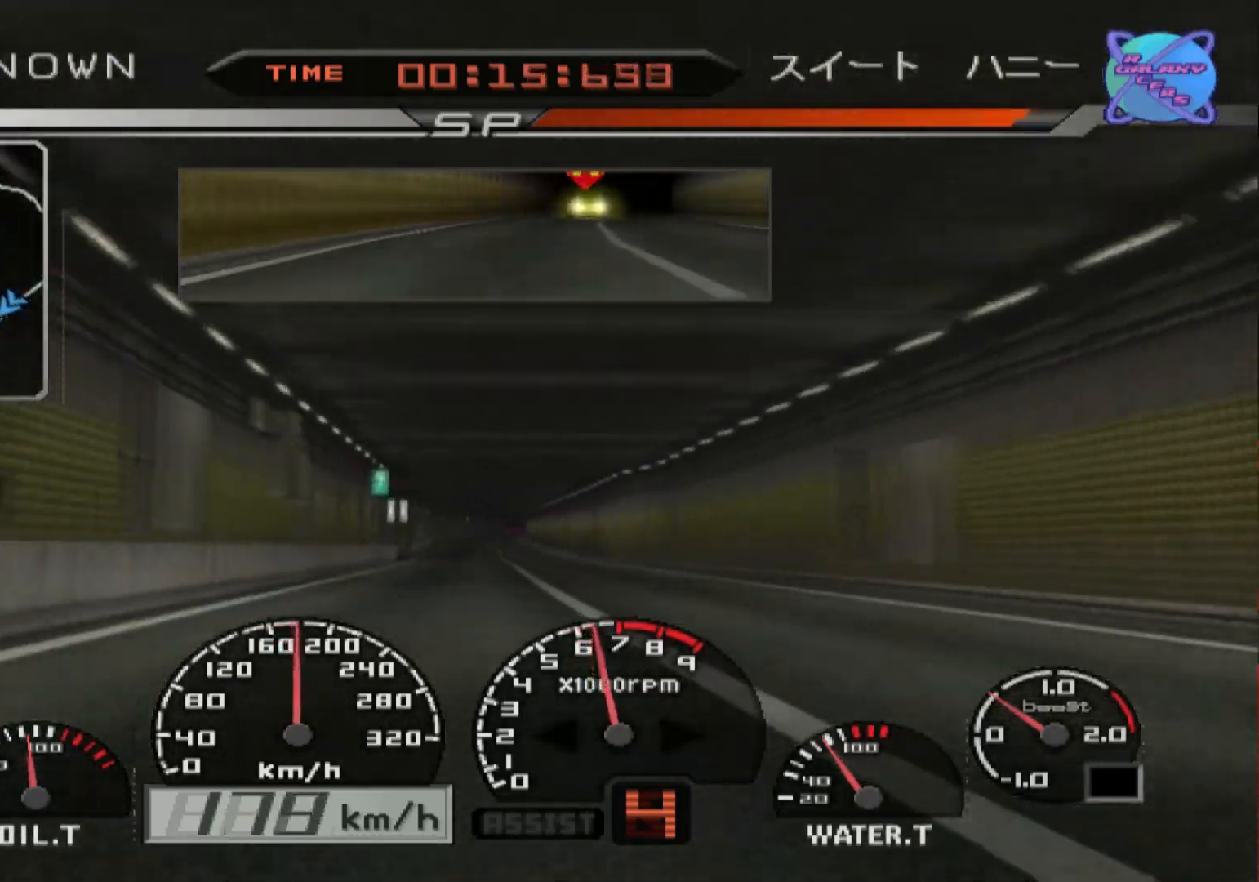
{"buttons": ["R2"], "left_stick": "center", "right_stick": "center", "events": [[83, "left_stick", "center"]]}
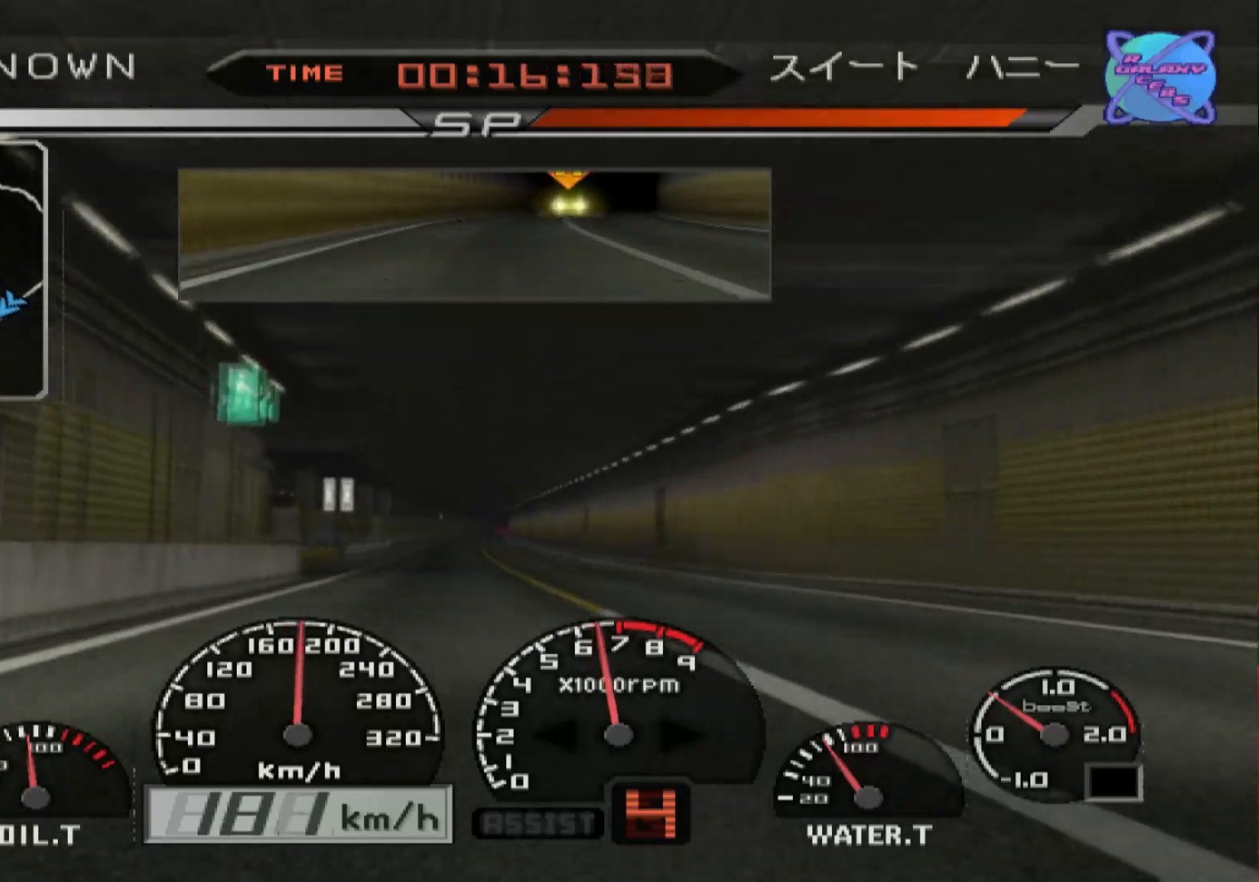
{"buttons": ["R2"], "left_stick": "center", "right_stick": "center", "events": []}
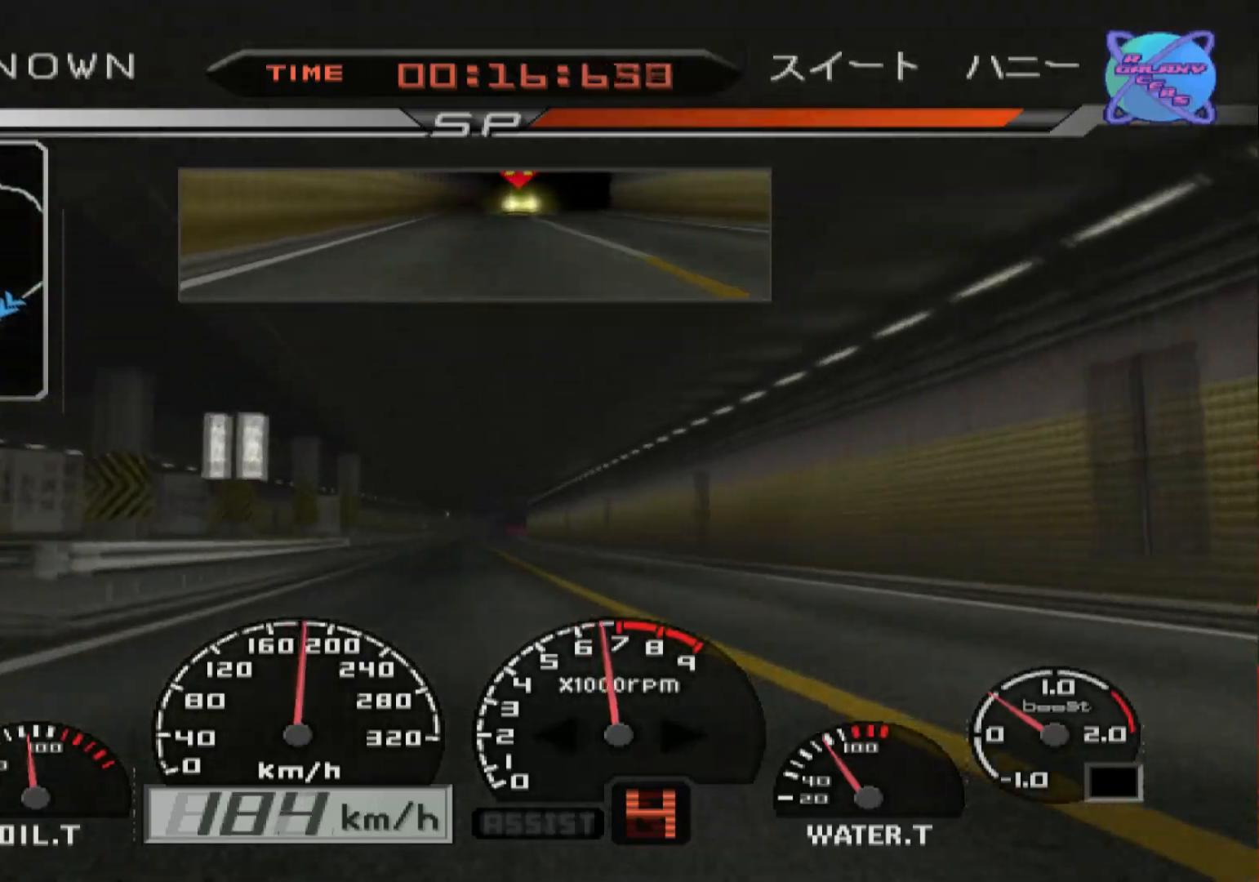
{"buttons": ["A", "R2"], "left_stick": "center", "right_stick": "center", "events": [[250, "left_stick", "right"], [433, "A", "down"], [483, "left_stick", "center"]]}
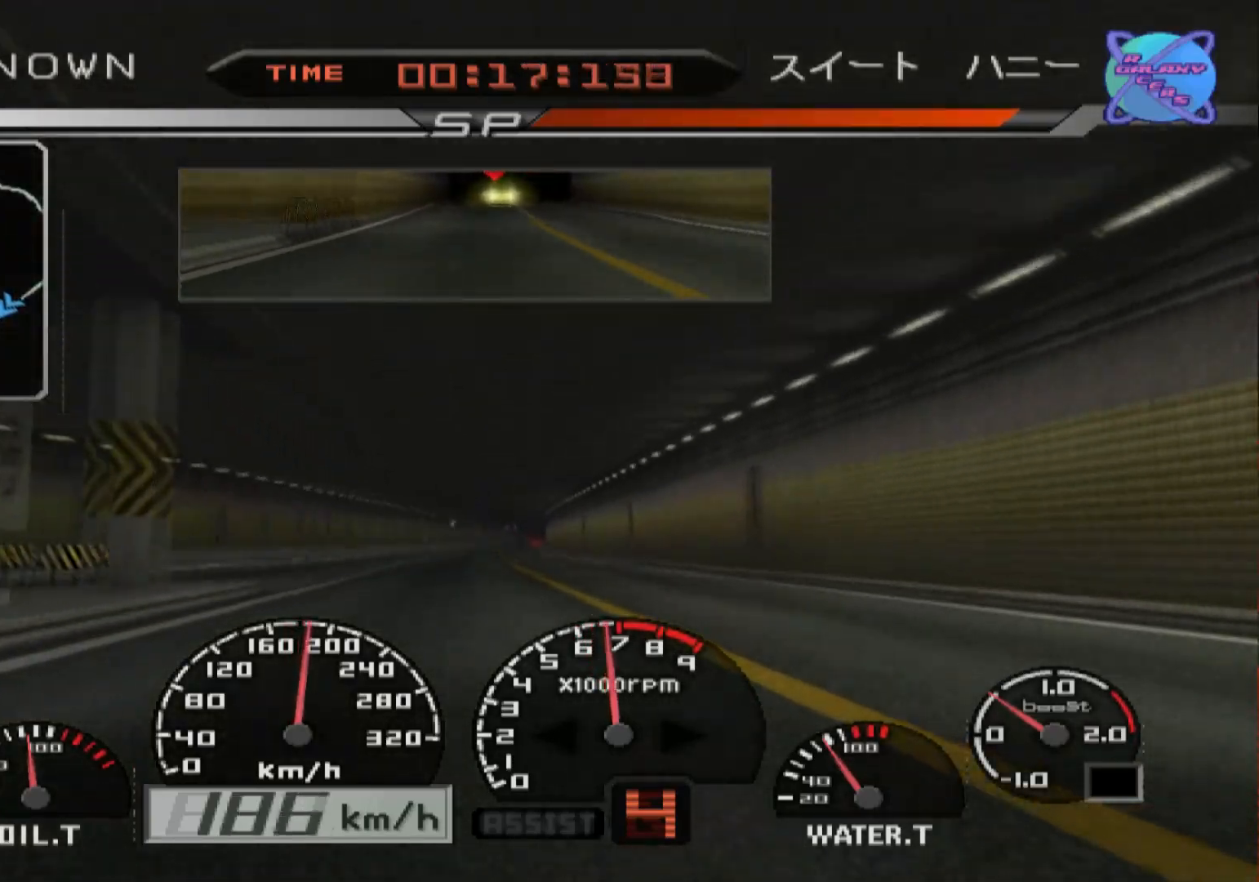
{"buttons": ["R2"], "left_stick": "center", "right_stick": "center", "events": [[100, "A", "up"]]}
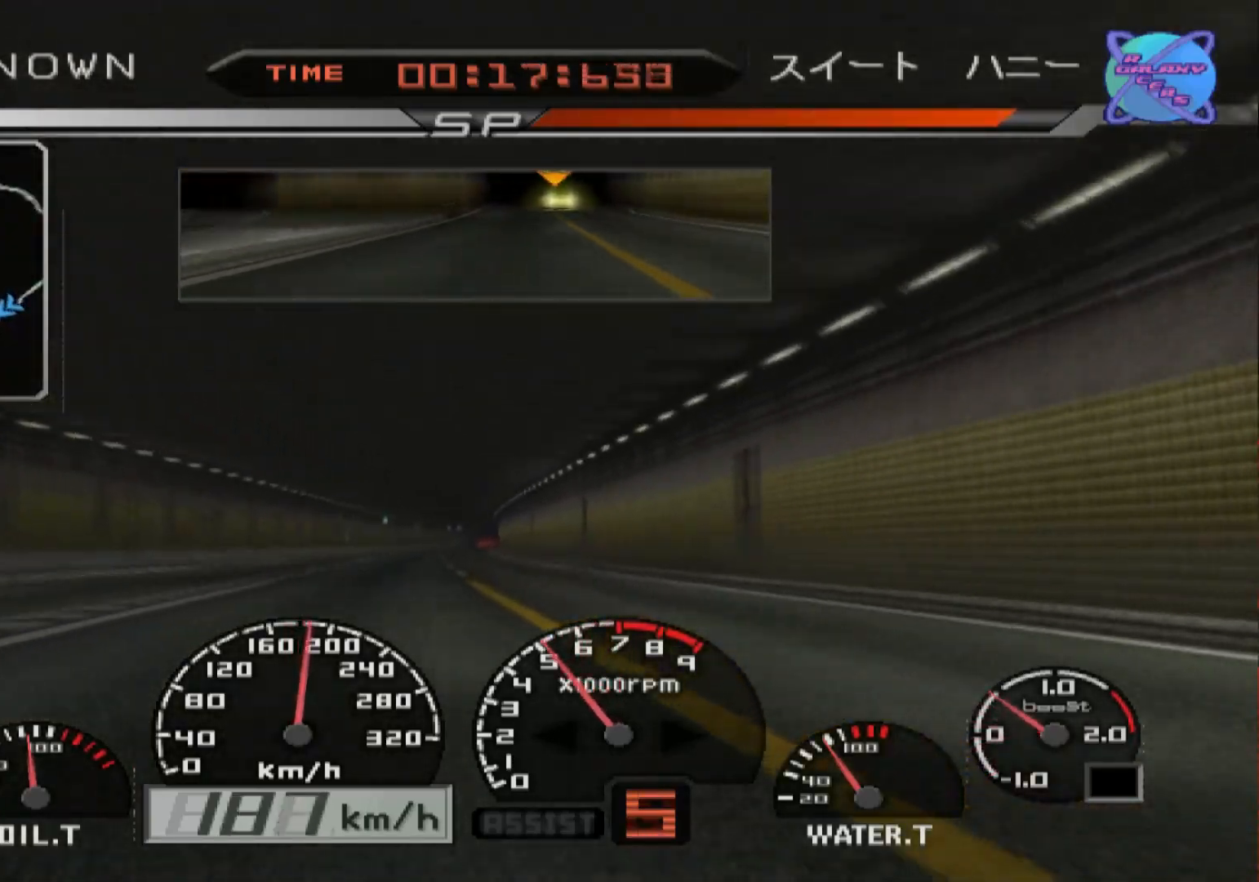
{"buttons": ["R2"], "left_stick": "center", "right_stick": "center", "events": []}
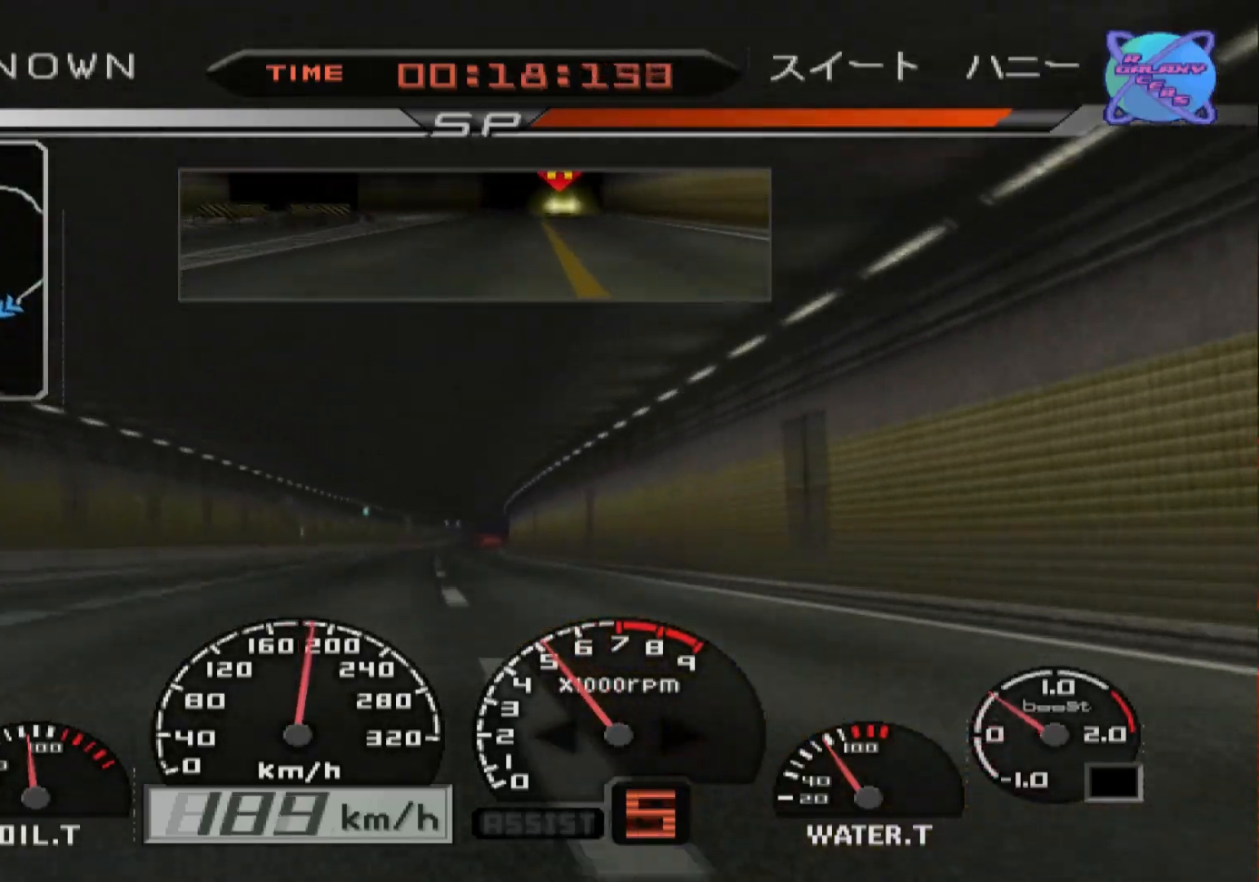
{"buttons": ["R2"], "left_stick": "center", "right_stick": "center", "events": []}
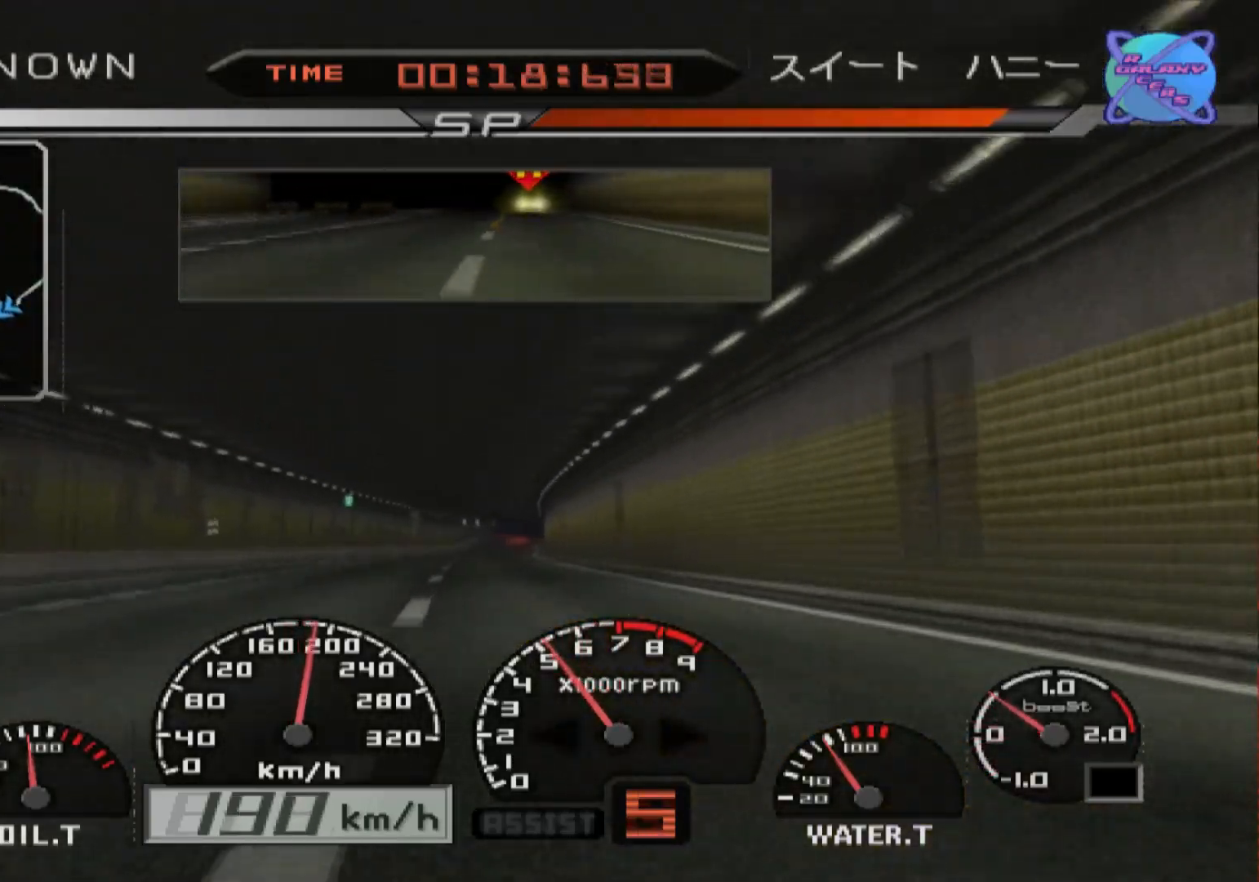
{"buttons": ["R2"], "left_stick": "center", "right_stick": "center", "events": []}
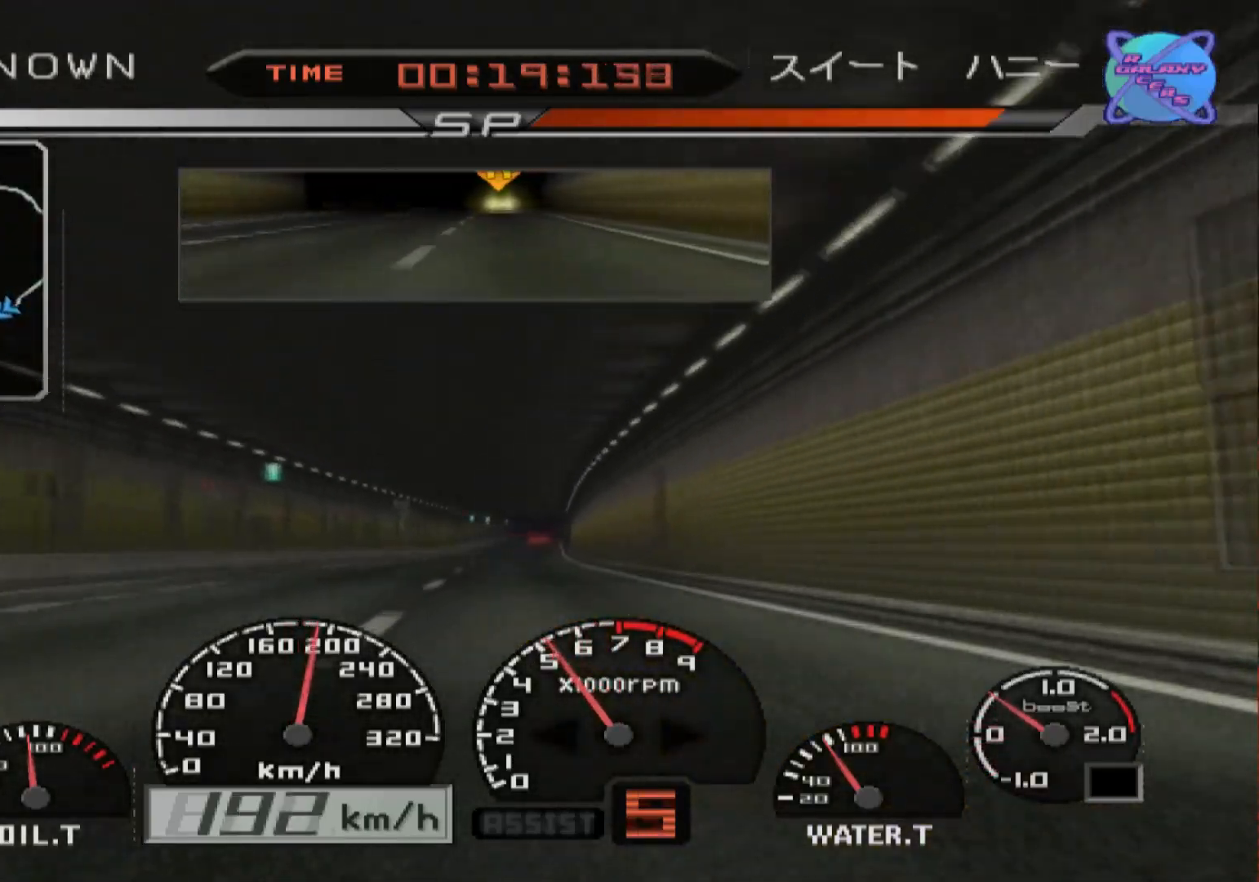
{"buttons": ["R2"], "left_stick": "center", "right_stick": "center", "events": [[33, "left_stick", "right"], [200, "left_stick", "center"]]}
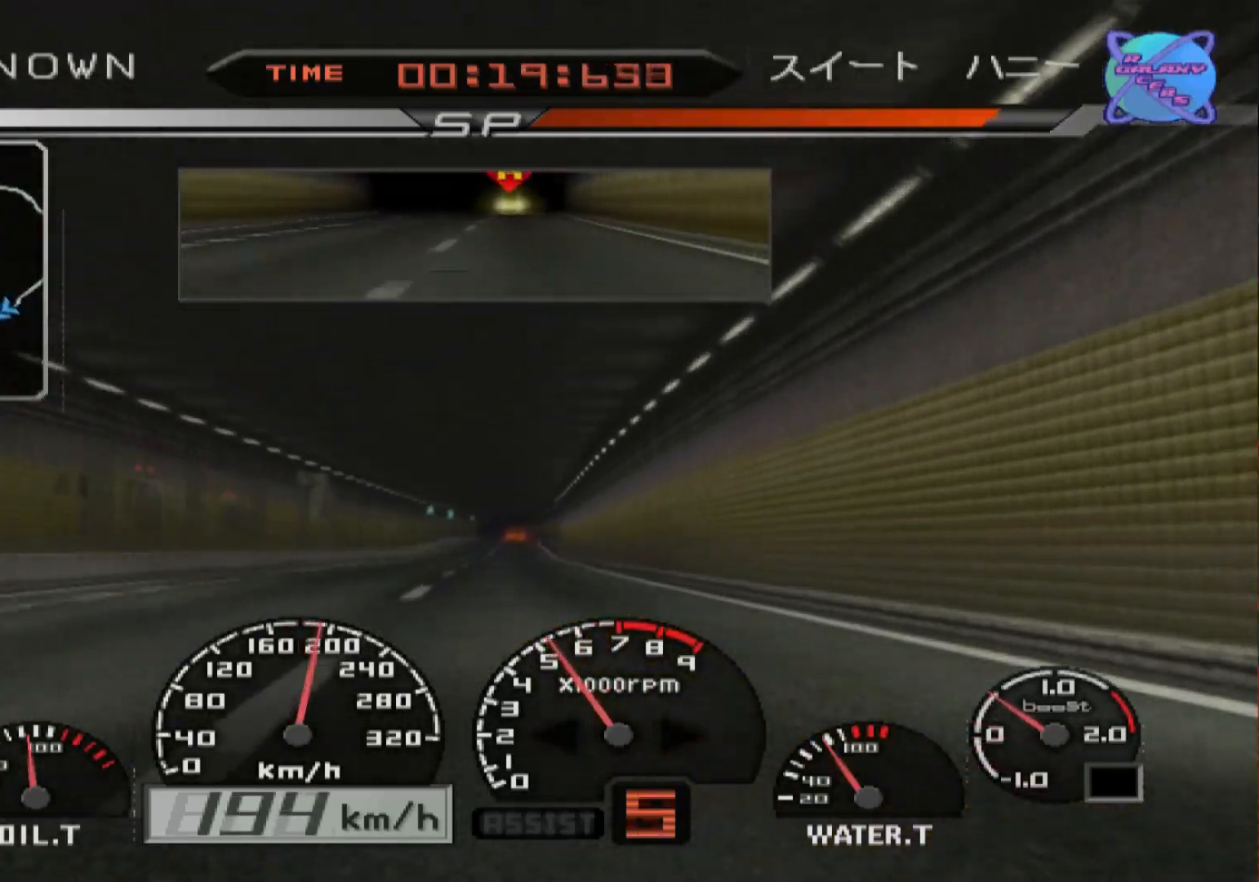
{"buttons": ["R2"], "left_stick": "center", "right_stick": "center", "events": [[183, "left_stick", "right"], [317, "left_stick", "center"]]}
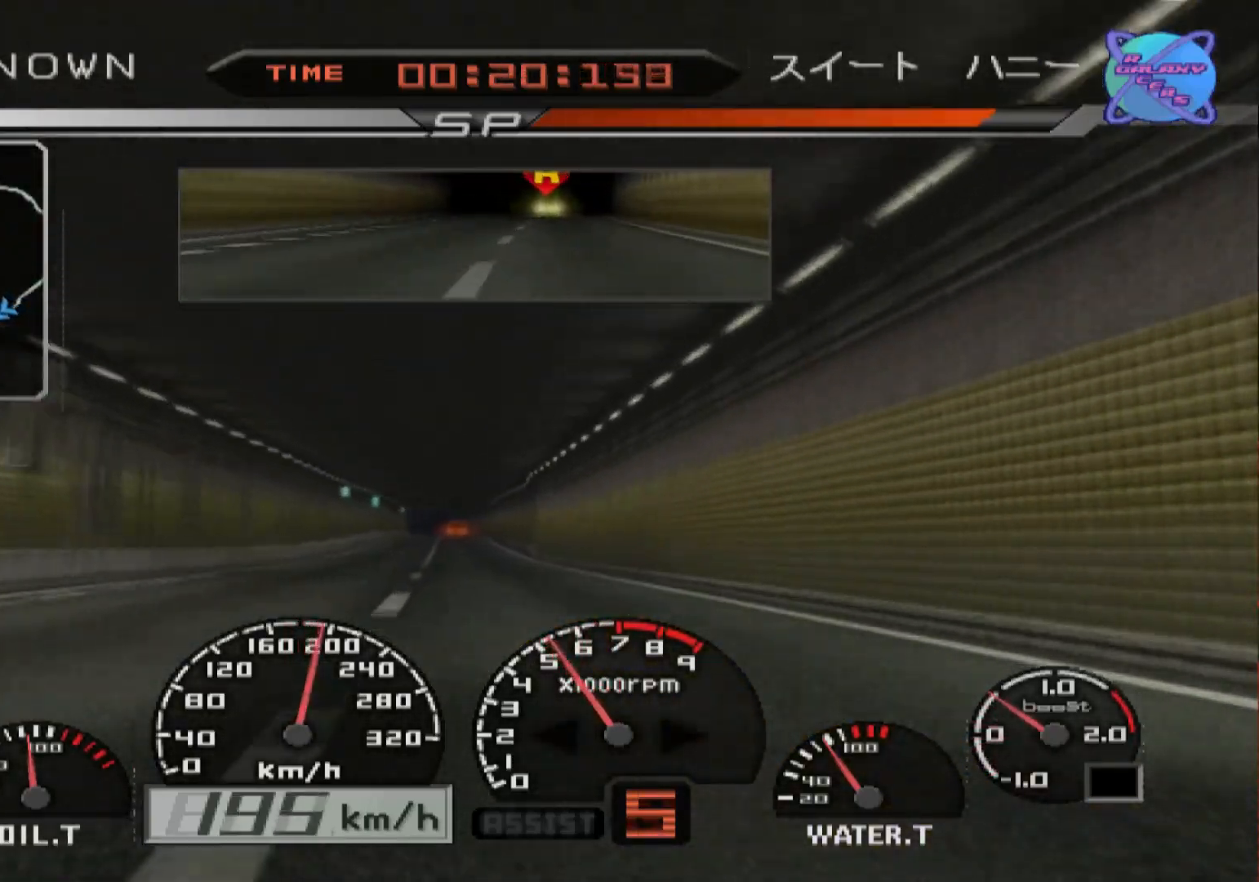
{"buttons": ["R2"], "left_stick": "center", "right_stick": "center", "events": [[17, "left_stick", "left"], [200, "left_stick", "center"]]}
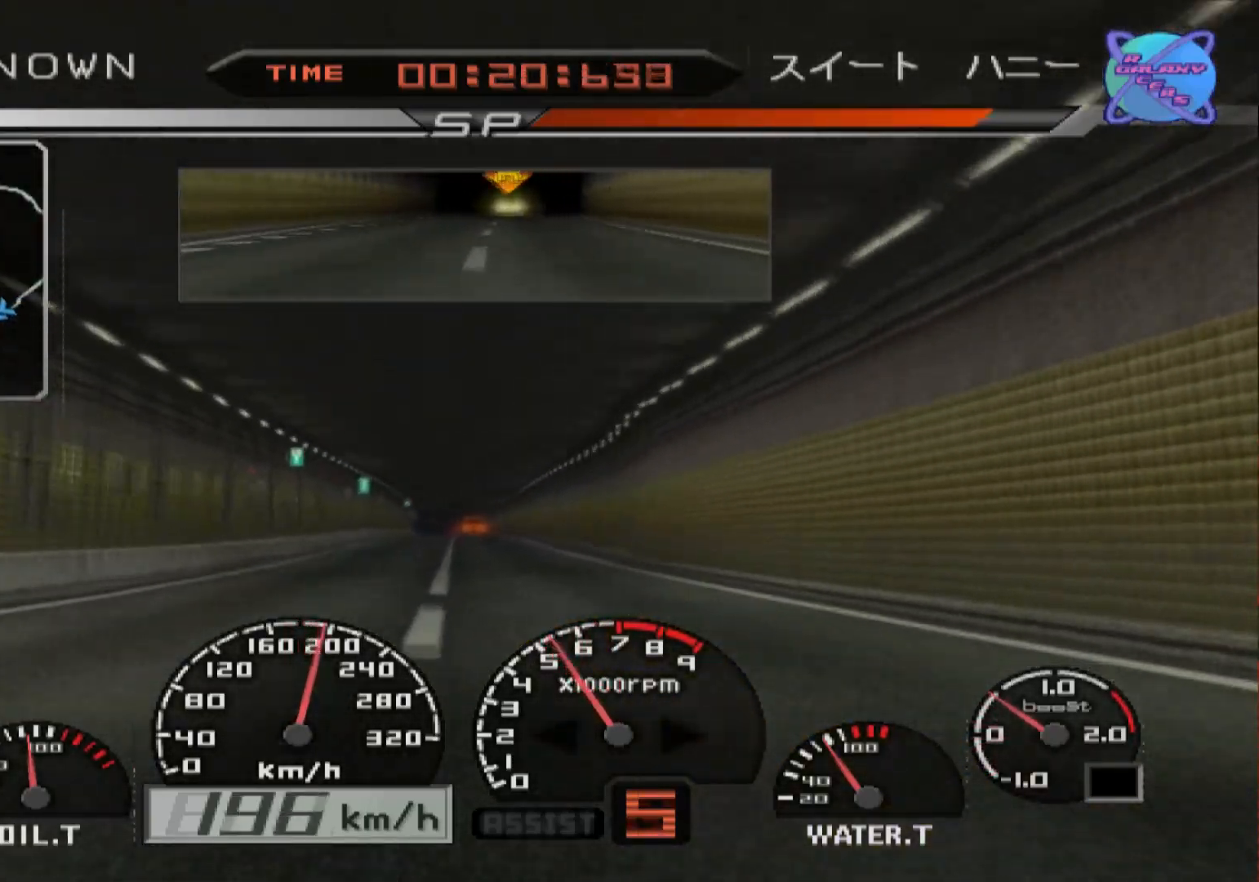
{"buttons": ["R2"], "left_stick": "center", "right_stick": "center", "events": []}
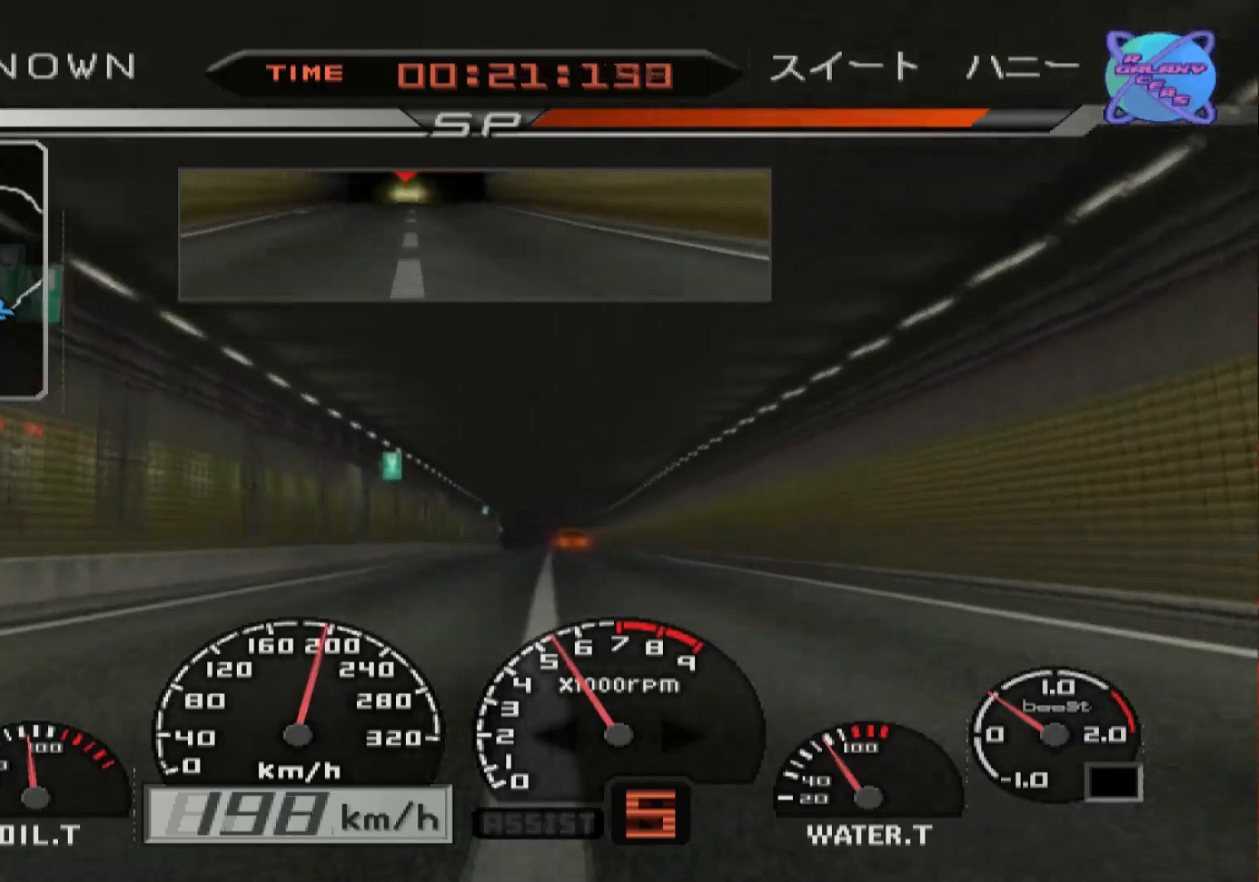
{"buttons": ["R2"], "left_stick": "center", "right_stick": "center", "events": [[33, "left_stick", "right"], [250, "left_stick", "center"]]}
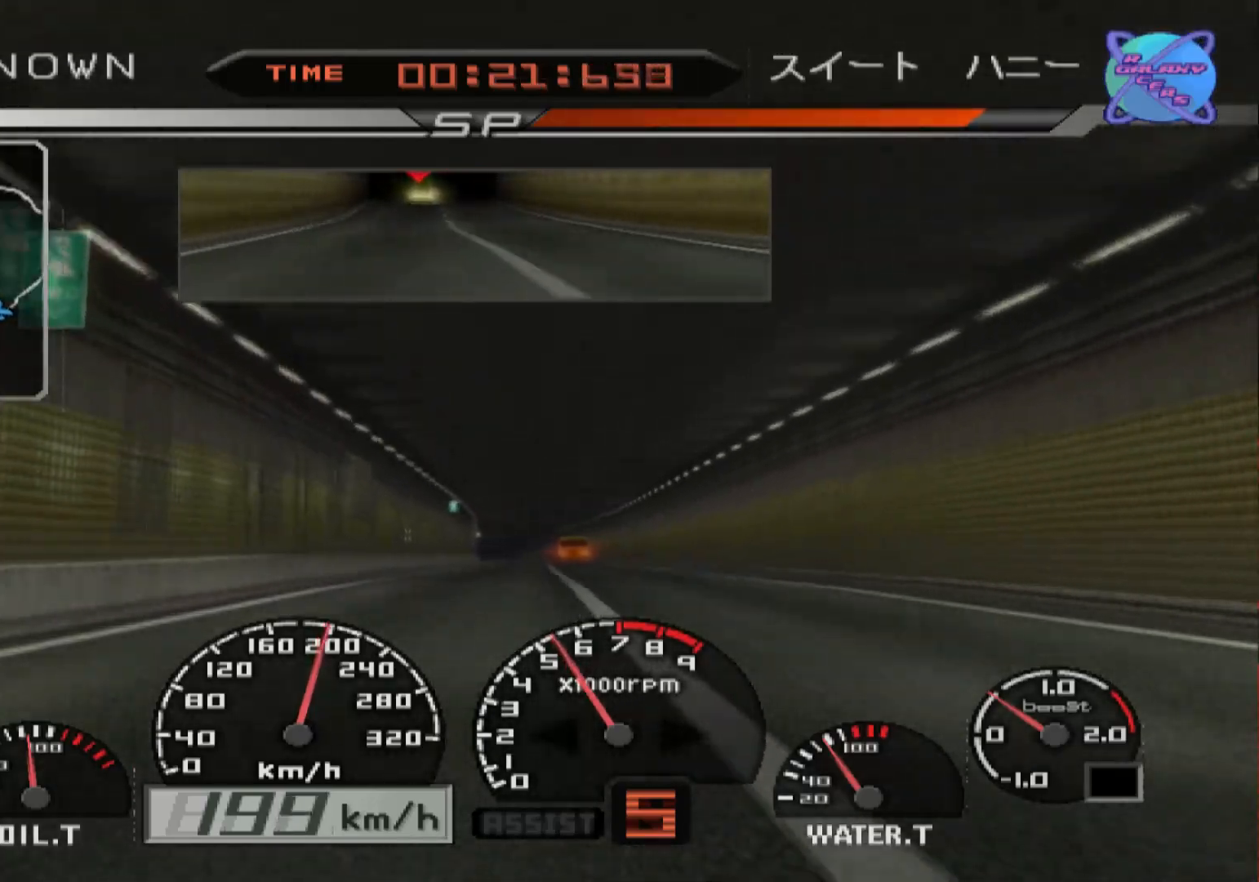
{"buttons": ["R2"], "left_stick": "center", "right_stick": "center", "events": []}
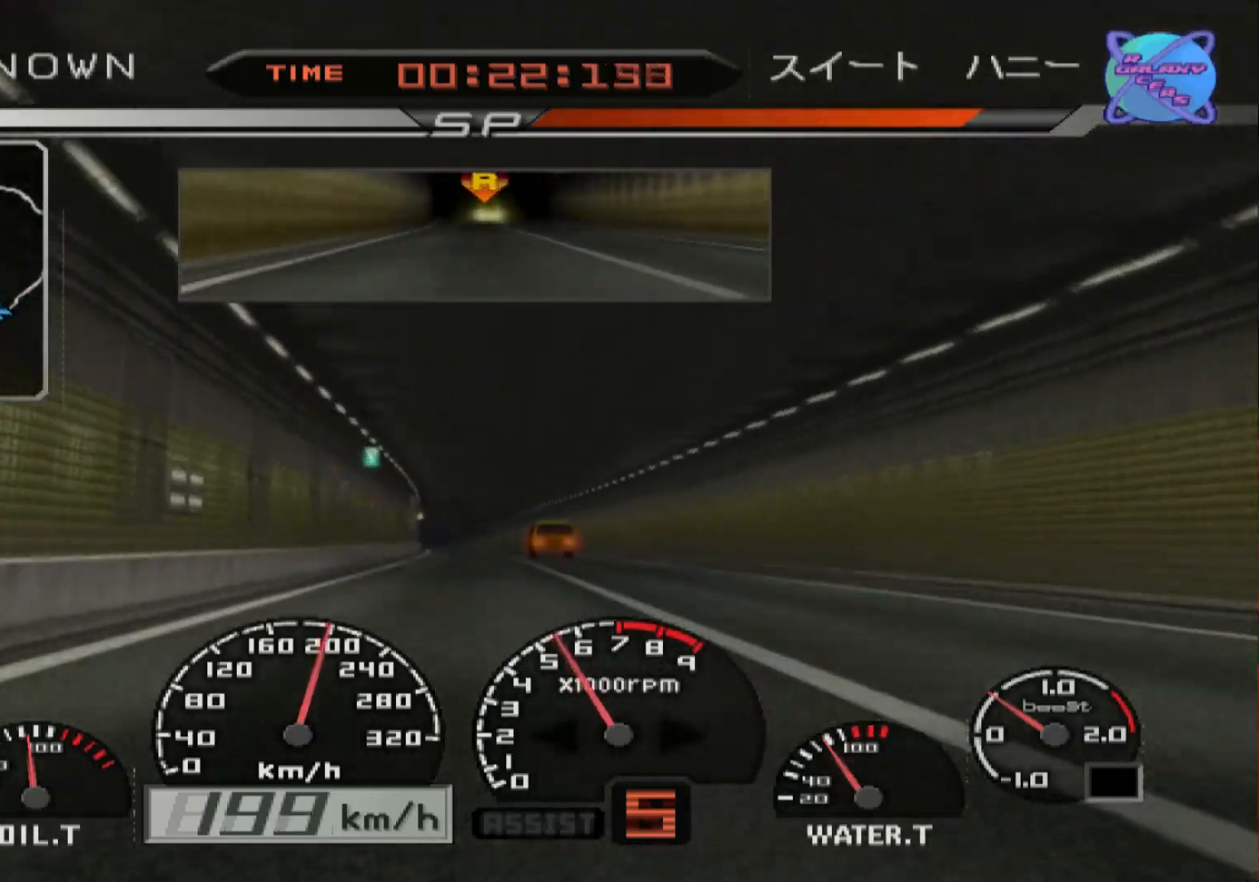
{"buttons": ["R2"], "left_stick": "center", "right_stick": "center", "events": []}
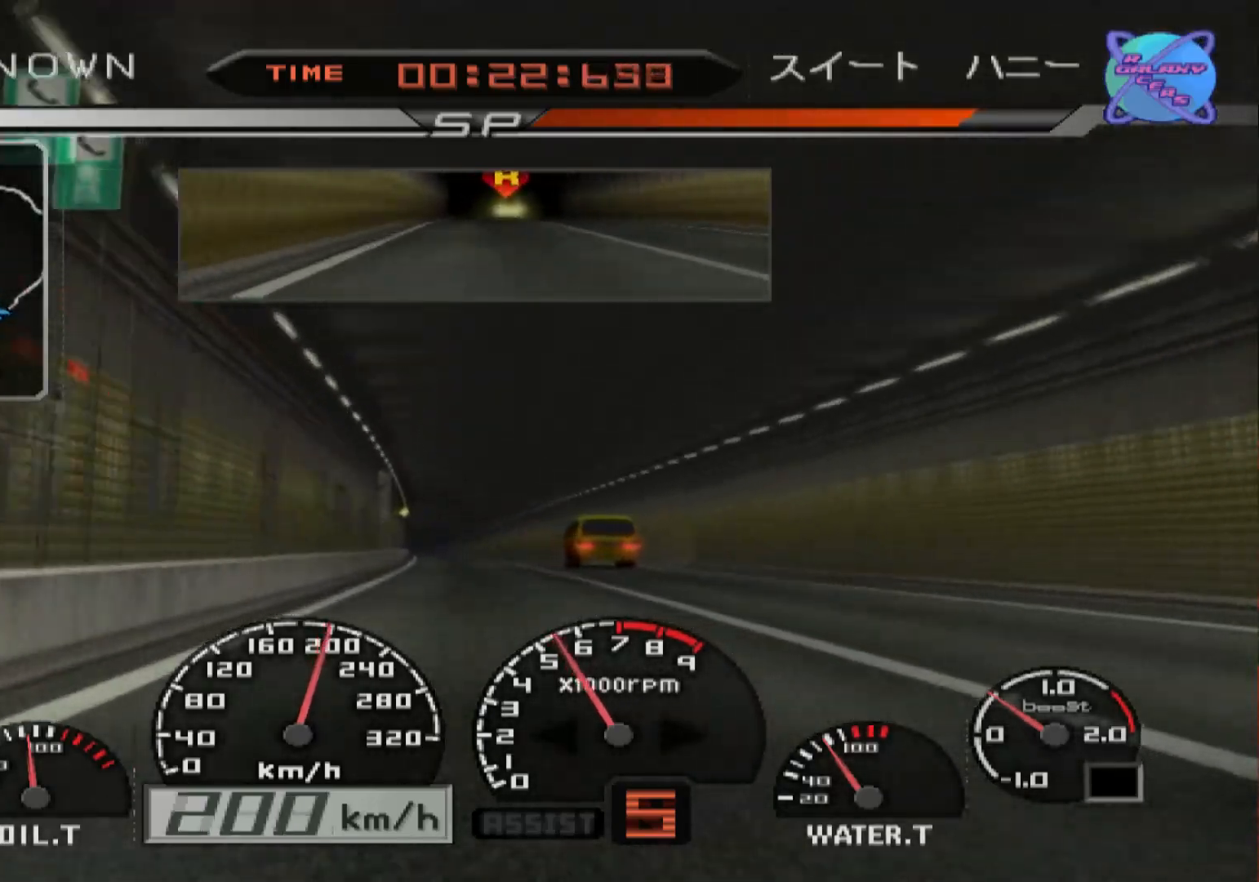
{"buttons": ["R2"], "left_stick": "left", "right_stick": "center", "events": [[400, "left_stick", "left"]]}
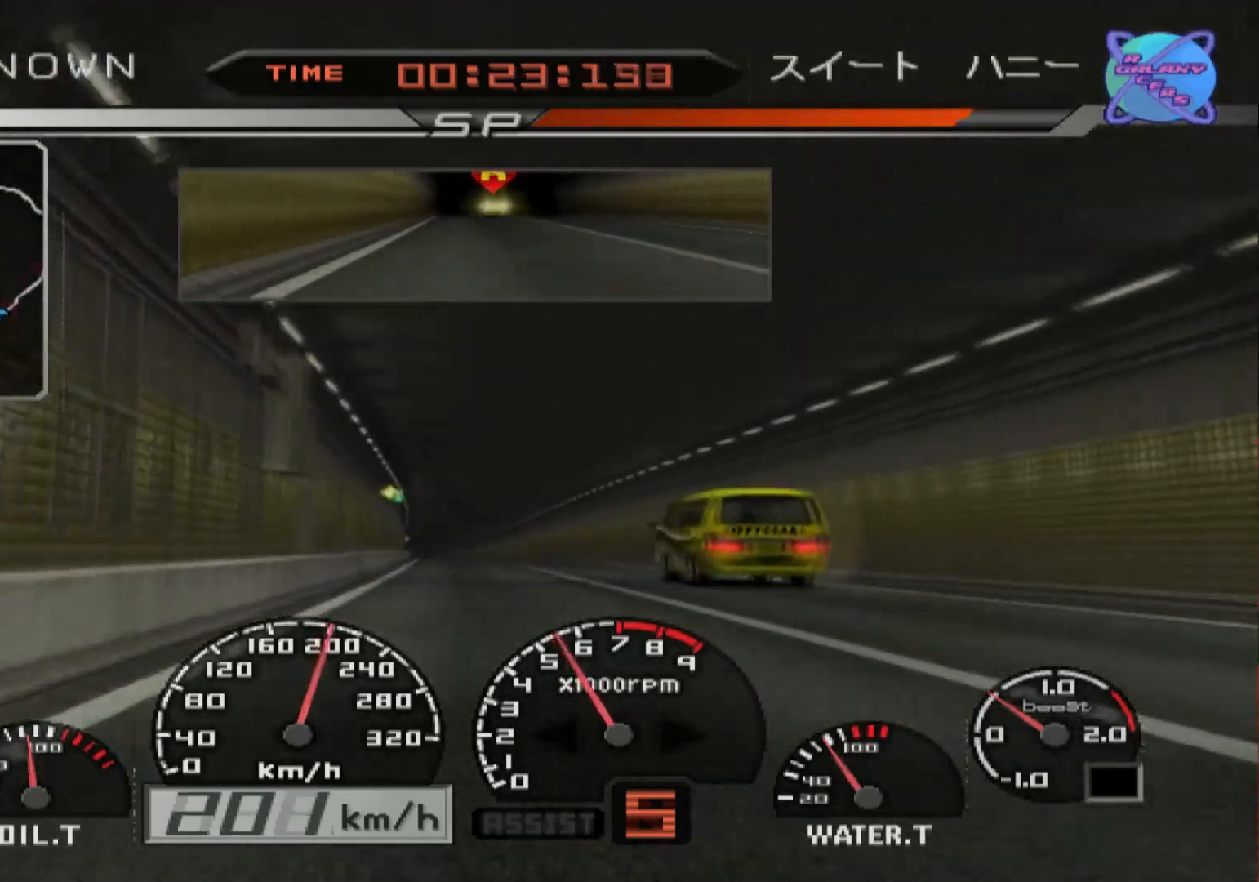
{"buttons": ["R2"], "left_stick": "center", "right_stick": "center", "events": [[117, "left_stick", "center"]]}
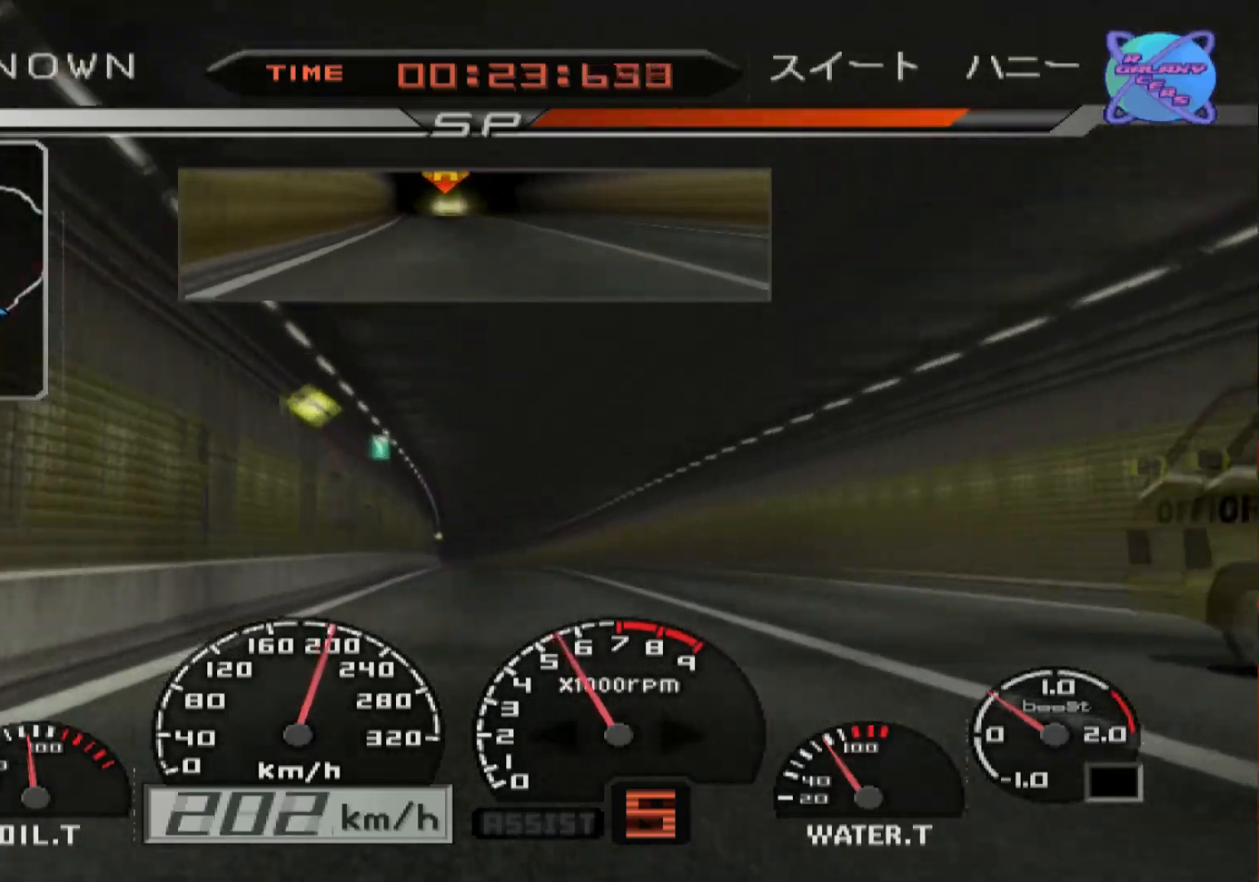
{"buttons": ["R2"], "left_stick": "center", "right_stick": "center", "events": [[133, "left_stick", "left"], [383, "left_stick", "center"]]}